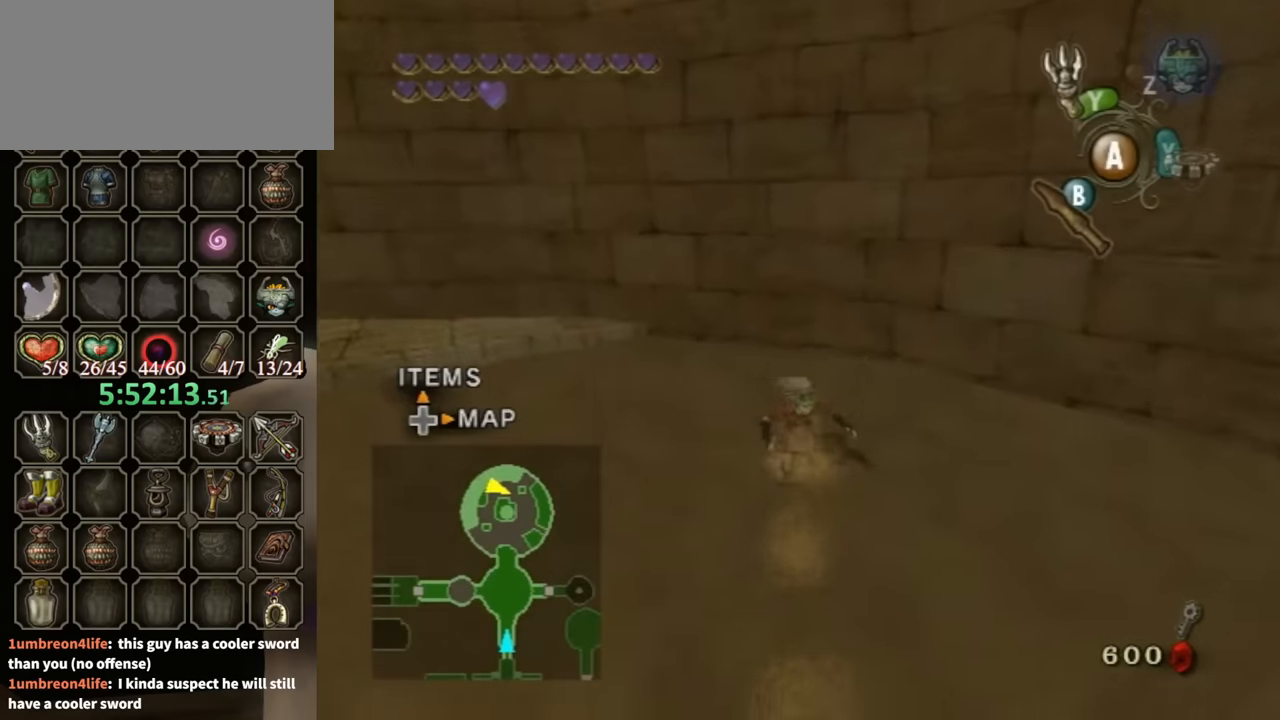
Gameplay with a controller (Nintendo layout); each line is a JSON object with the inputs held at the frame after it. "events" lists button and stick changes between this image and that frame as [ms after this image, input, new state], when the widget could be followed in between. Not read: L3 R3.
{"buttons": [], "left_stick": "down-right", "right_stick": "left", "events": [[200, "right_stick", "left"], [400, "left_stick", "down-right"]]}
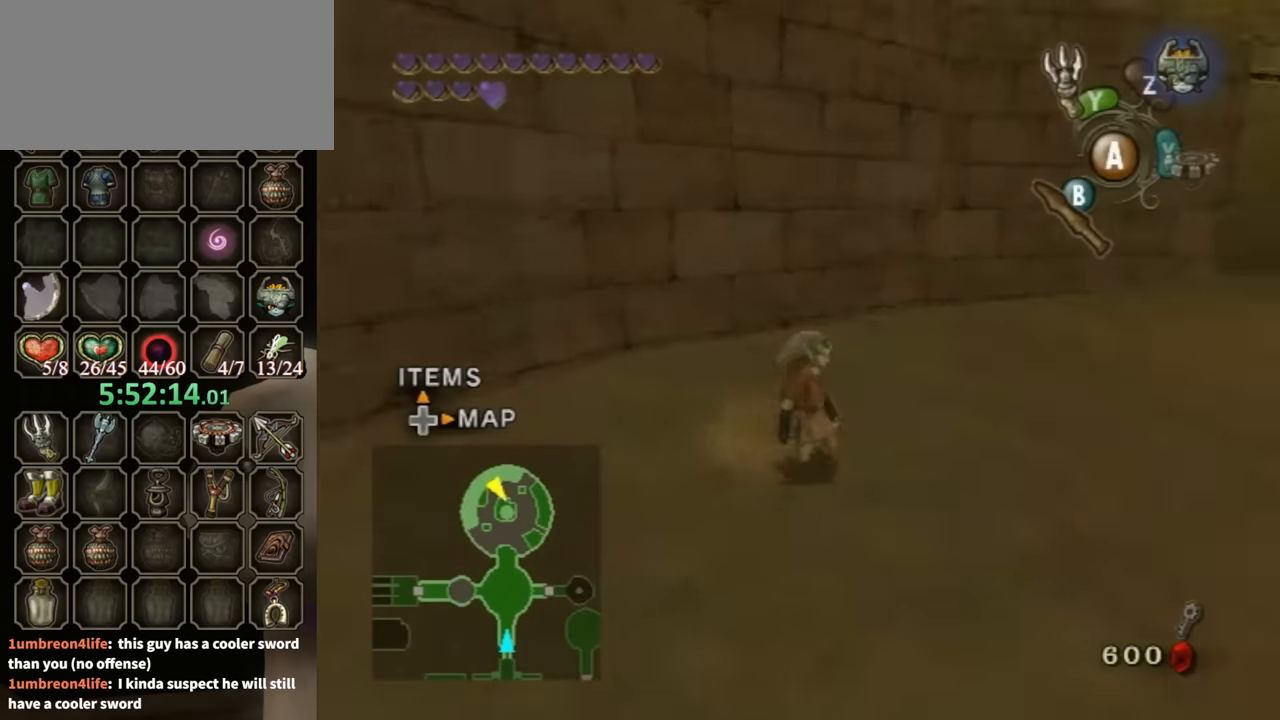
{"buttons": [], "left_stick": "up-right", "right_stick": "center", "events": [[33, "left_stick", "right"], [200, "left_stick", "up-right"], [400, "right_stick", "center"]]}
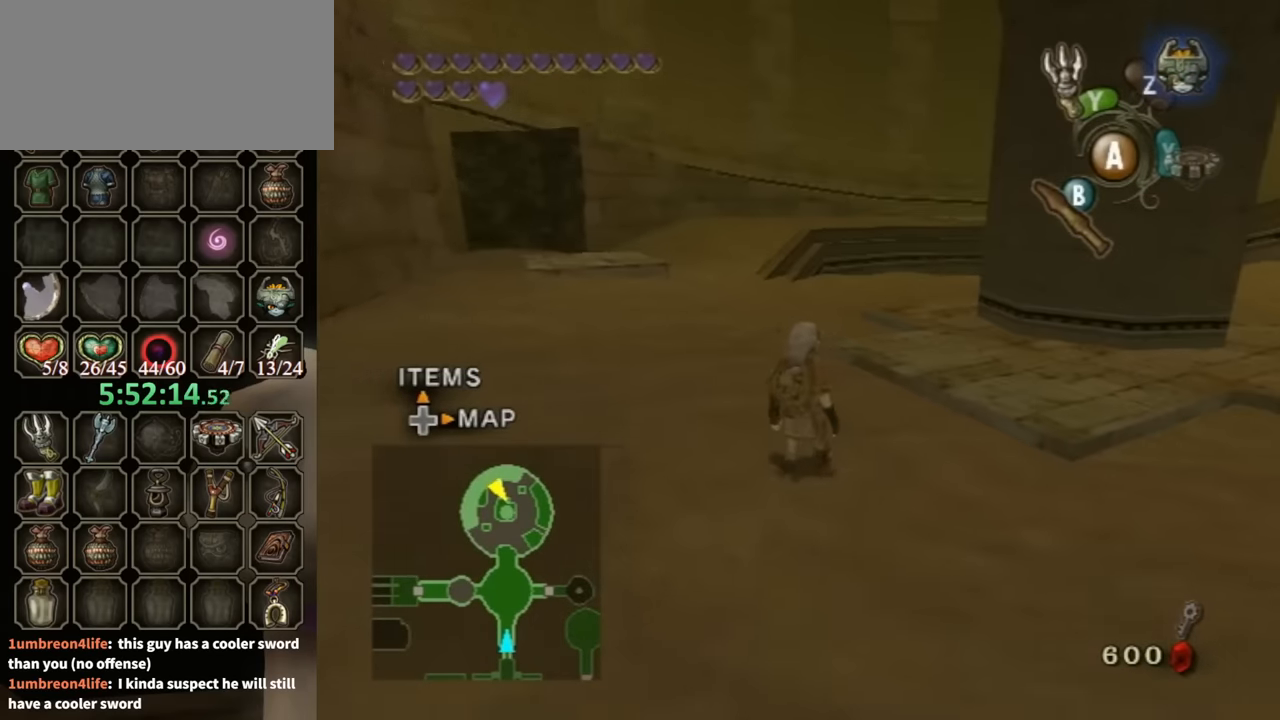
{"buttons": [], "left_stick": "up-right", "right_stick": "center", "events": []}
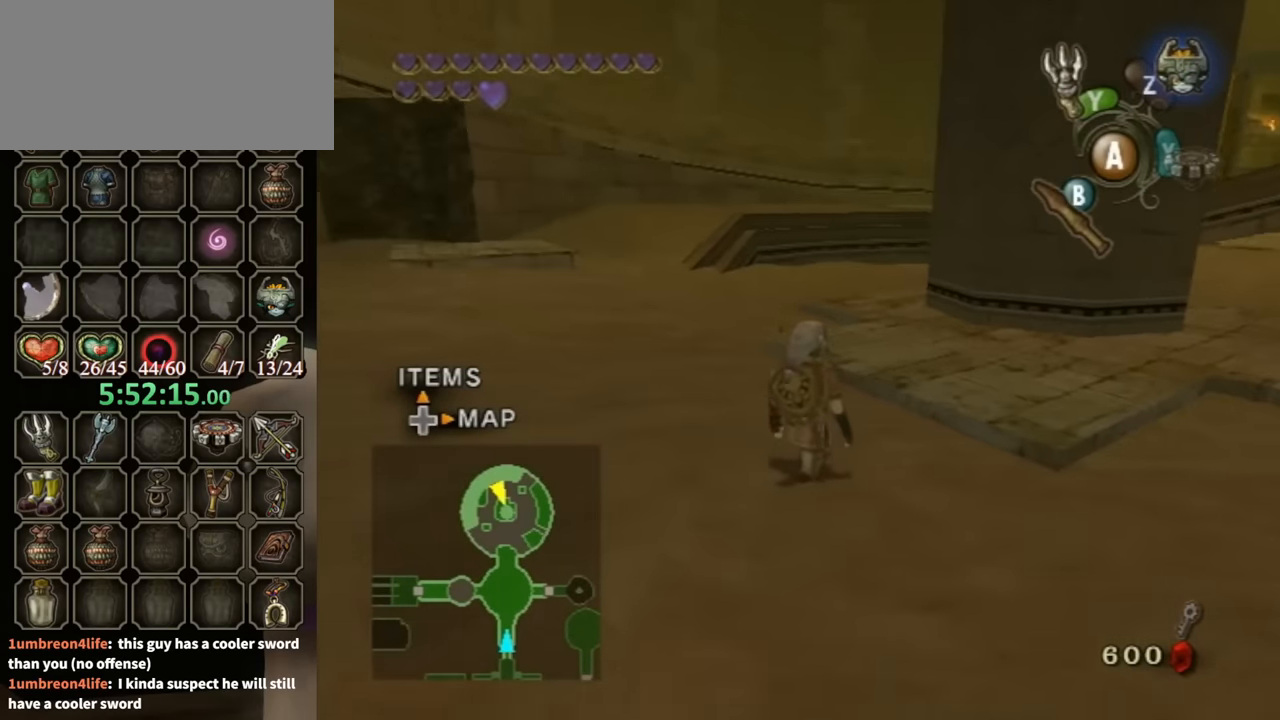
{"buttons": [], "left_stick": "up-right", "right_stick": "center", "events": []}
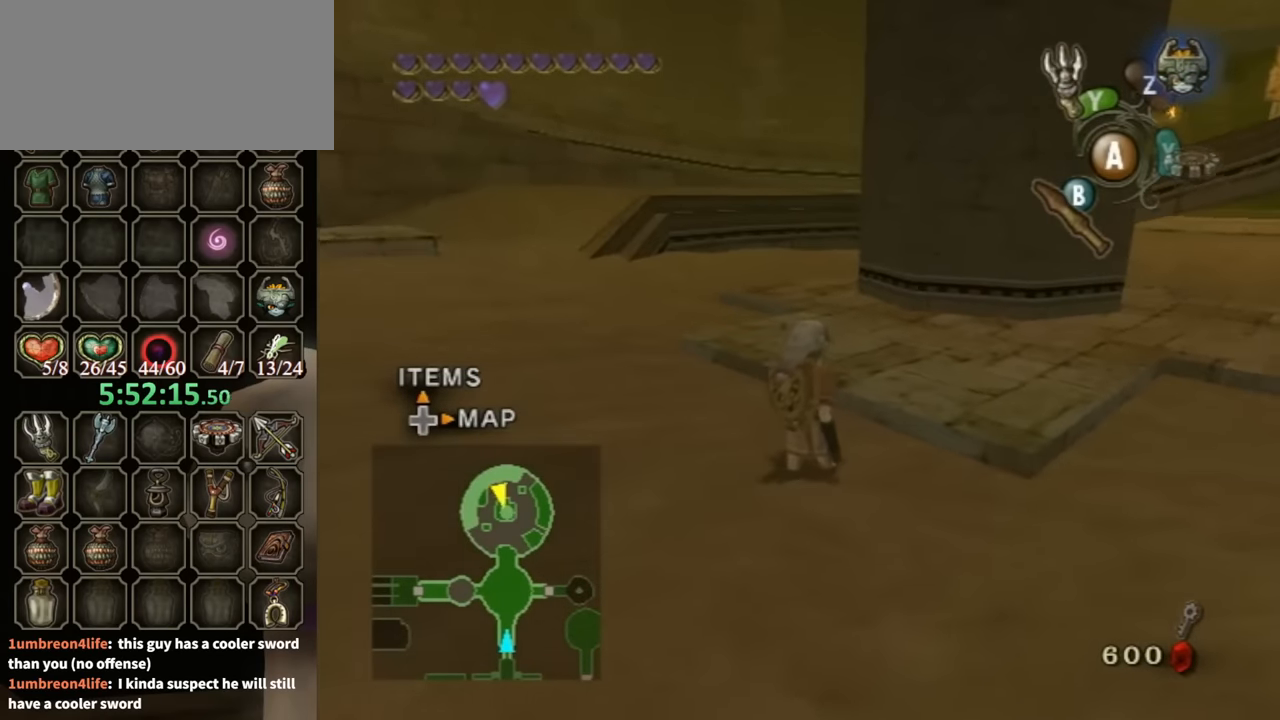
{"buttons": [], "left_stick": "up-right", "right_stick": "center", "events": []}
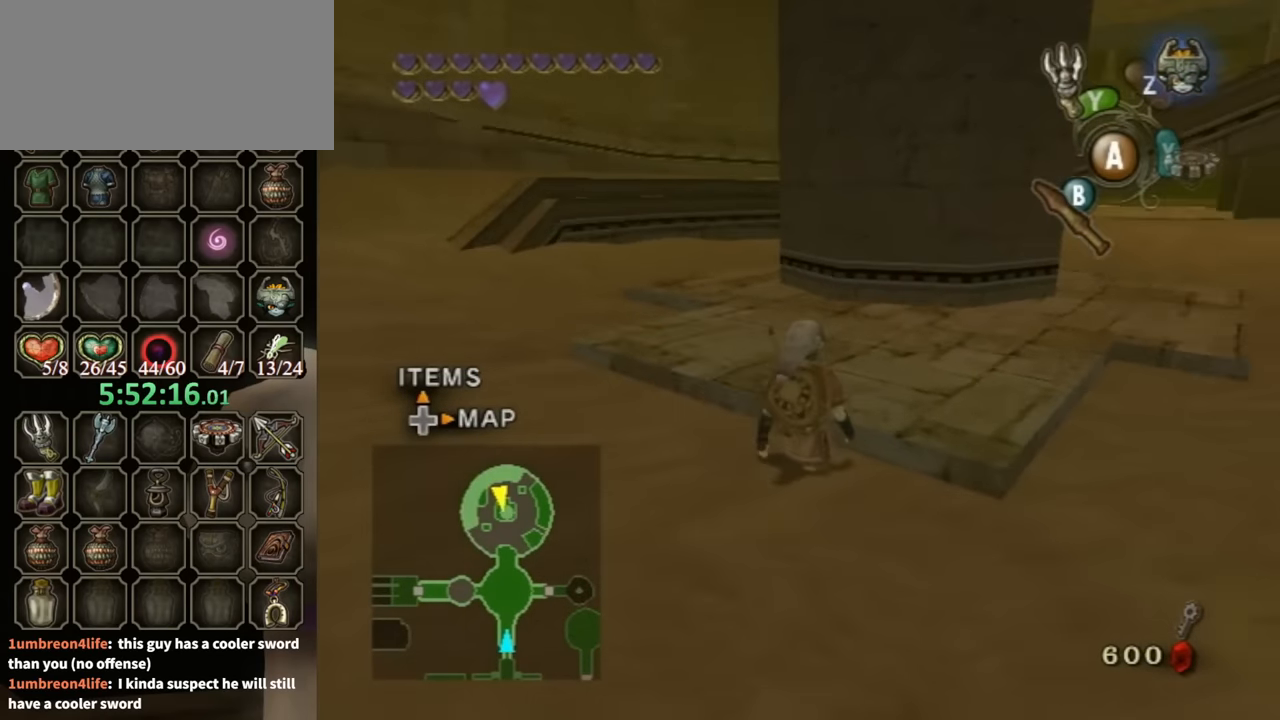
{"buttons": [], "left_stick": "up", "right_stick": "center", "events": [[167, "left_stick", "up"]]}
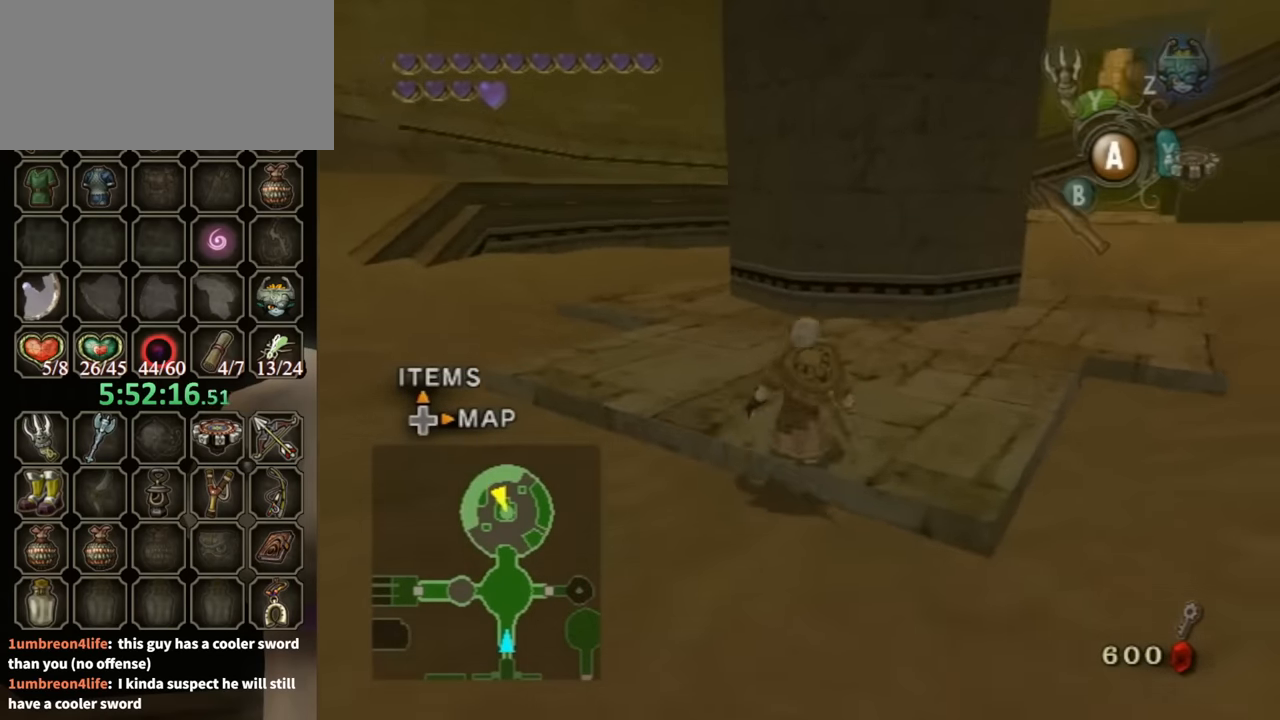
{"buttons": [], "left_stick": "up-left", "right_stick": "center", "events": [[67, "left_stick", "up-left"]]}
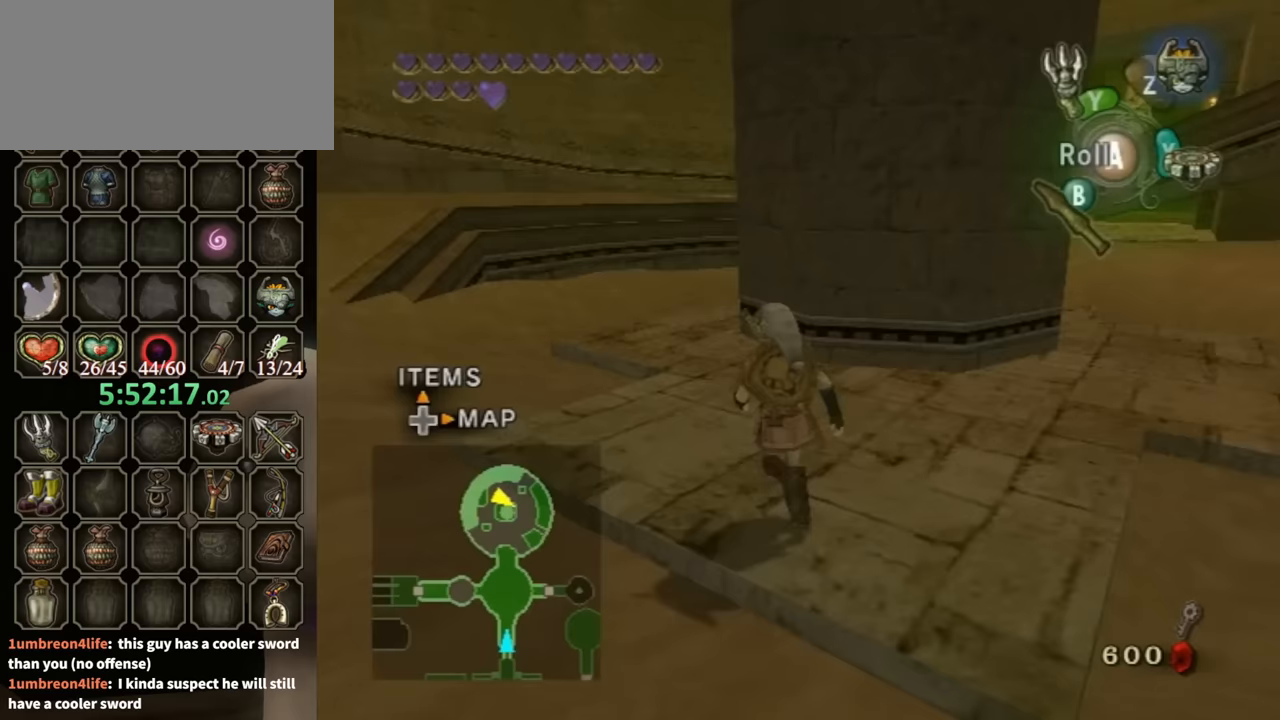
{"buttons": ["R1"], "left_stick": "center", "right_stick": "center", "events": [[133, "X", "down"], [167, "left_stick", "up"], [200, "X", "up"], [300, "R1", "down"], [333, "left_stick", "center"]]}
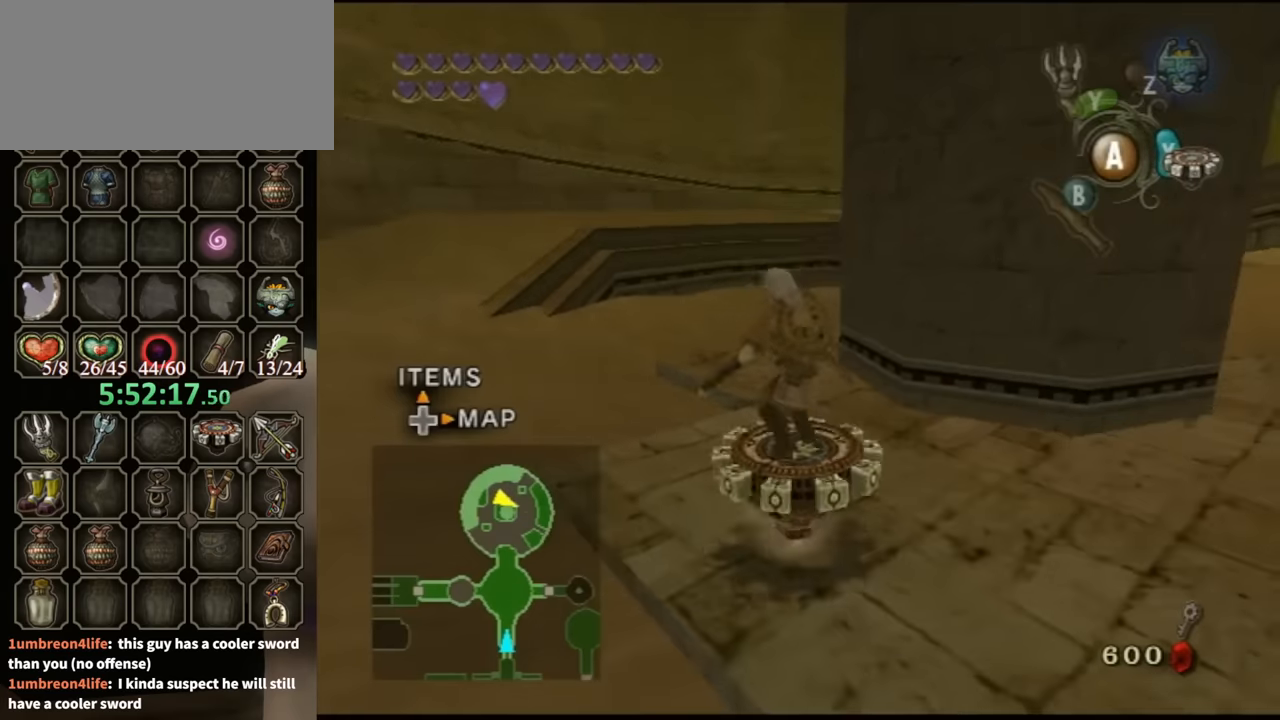
{"buttons": ["R1"], "left_stick": "center", "right_stick": "center", "events": []}
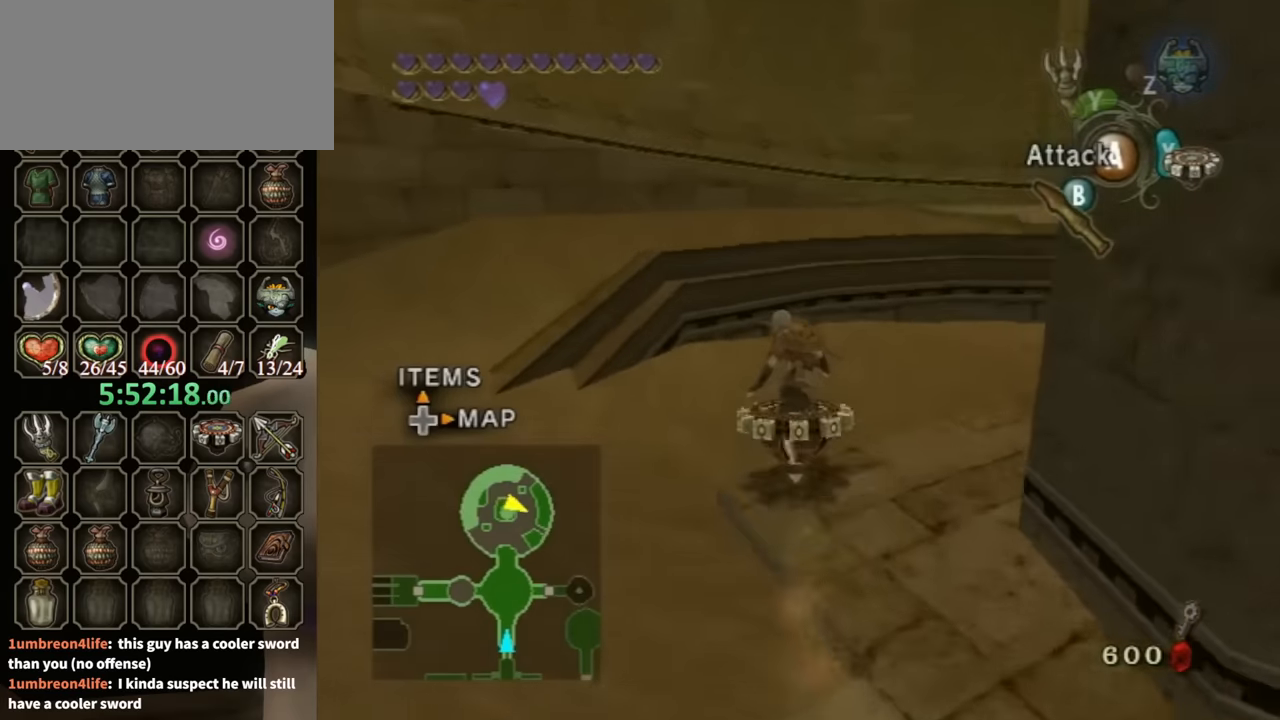
{"buttons": ["R1"], "left_stick": "center", "right_stick": "center", "events": []}
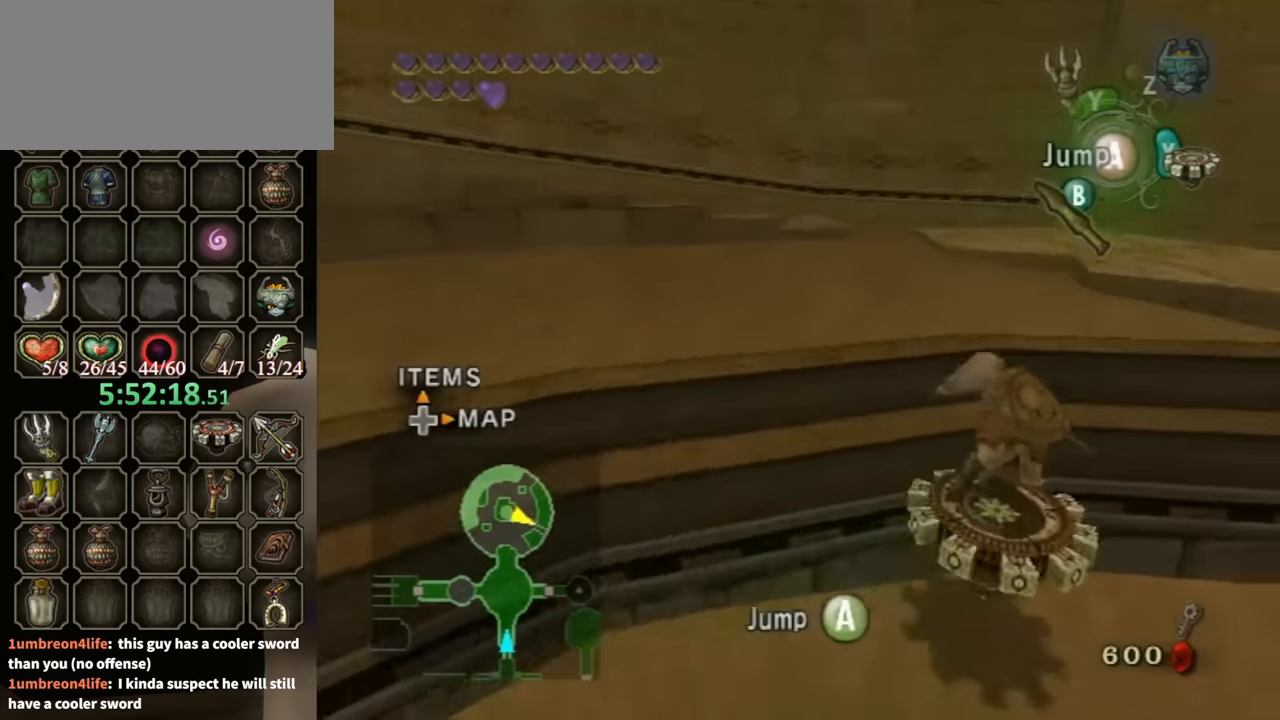
{"buttons": ["R1"], "left_stick": "center", "right_stick": "center", "events": []}
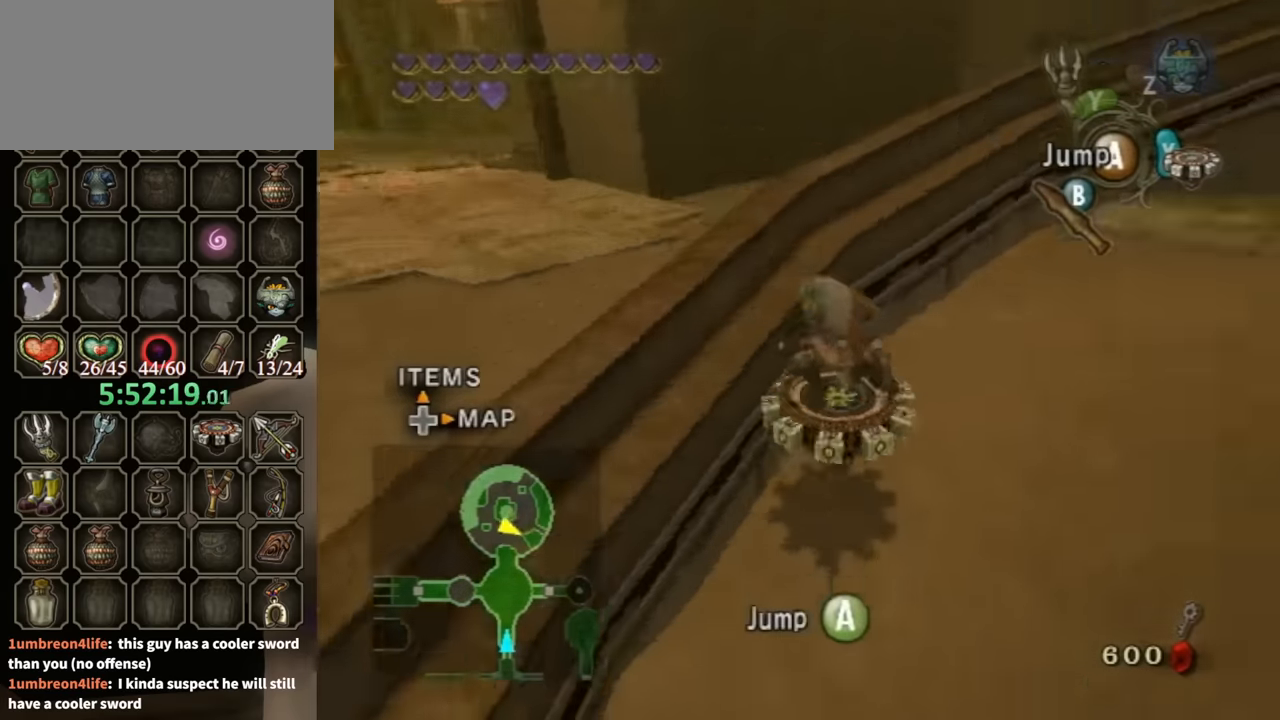
{"buttons": ["R1"], "left_stick": "center", "right_stick": "center", "events": []}
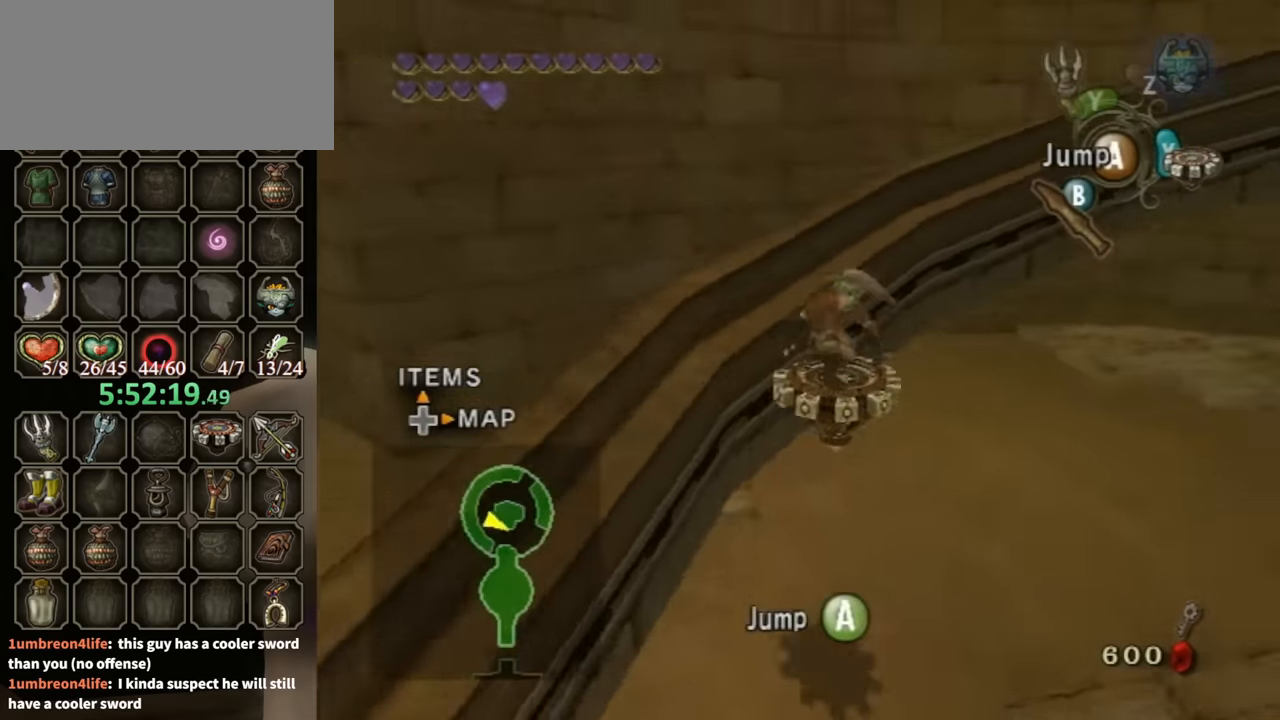
{"buttons": ["R1"], "left_stick": "center", "right_stick": "center", "events": []}
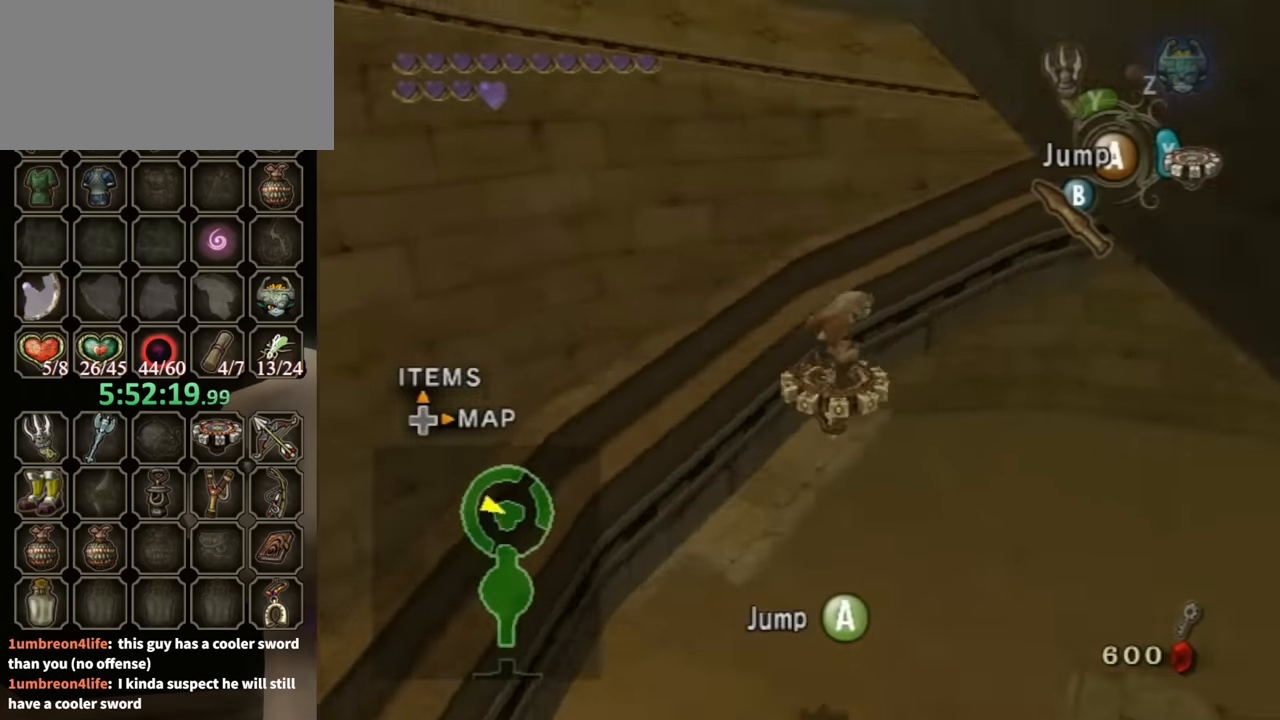
{"buttons": ["R1"], "left_stick": "center", "right_stick": "center", "events": []}
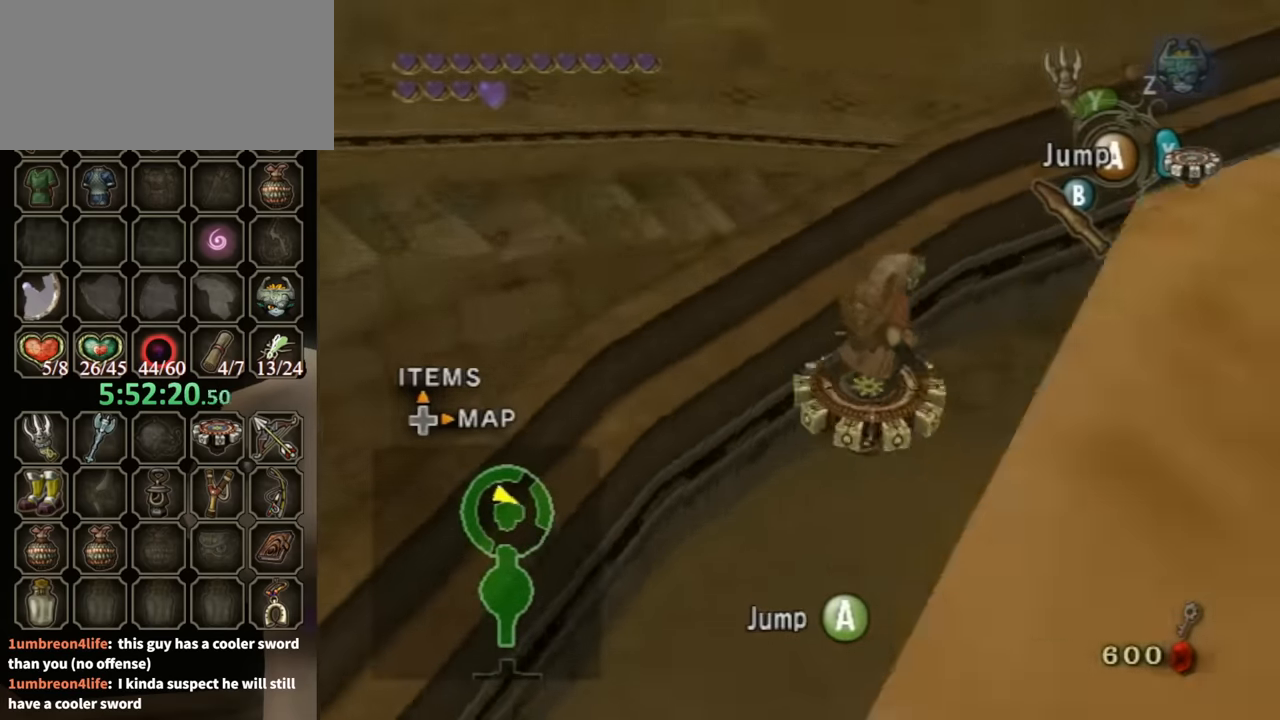
{"buttons": ["R1"], "left_stick": "center", "right_stick": "center", "events": []}
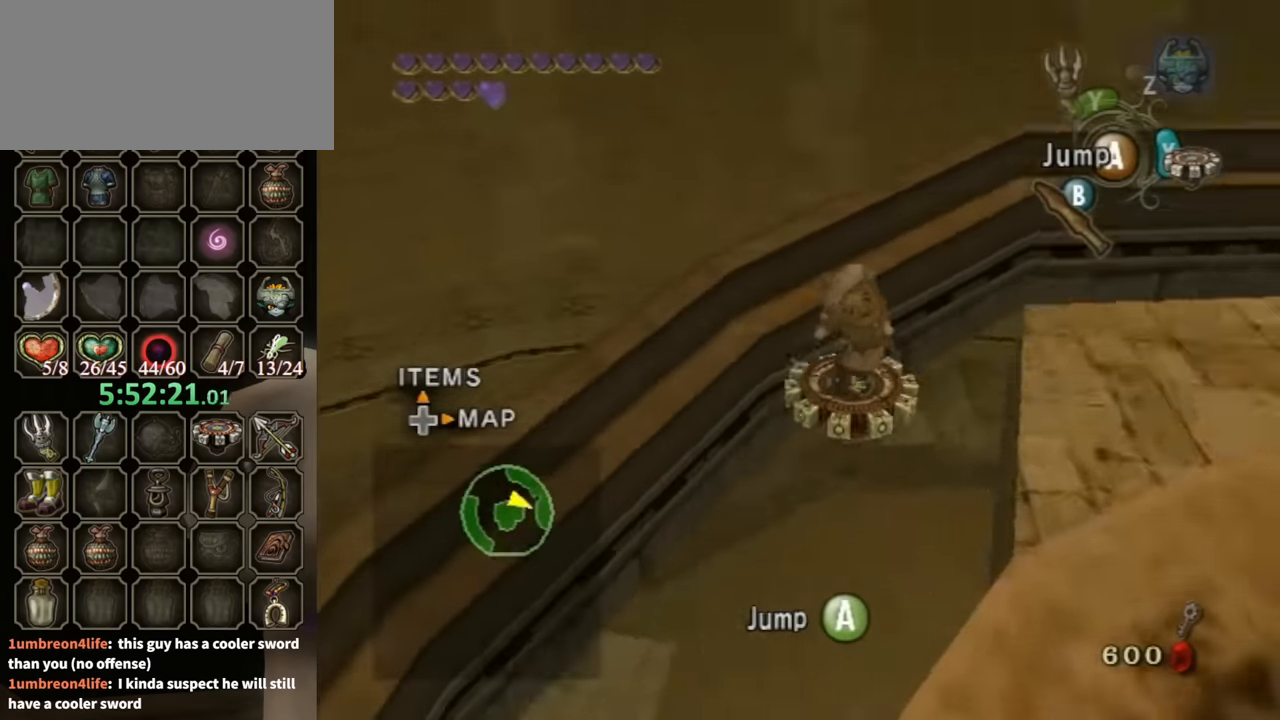
{"buttons": ["R1"], "left_stick": "center", "right_stick": "center", "events": []}
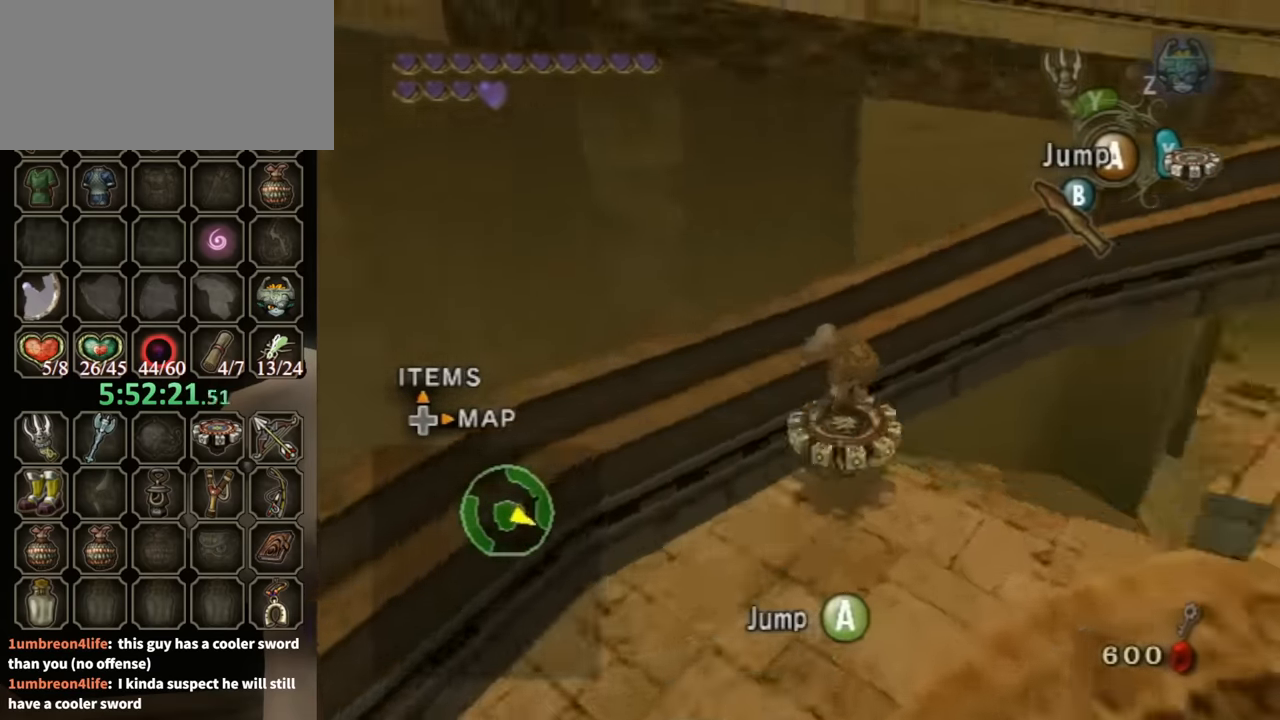
{"buttons": ["R1"], "left_stick": "center", "right_stick": "center", "events": []}
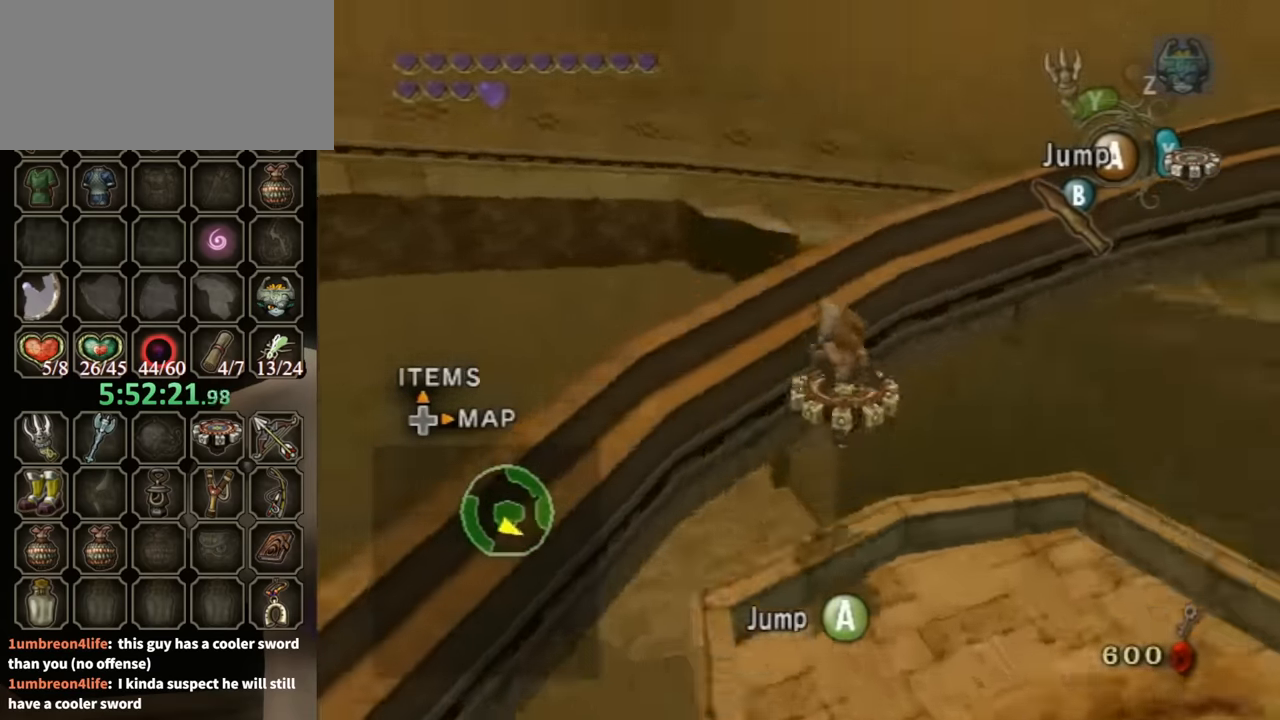
{"buttons": ["R1"], "left_stick": "center", "right_stick": "center", "events": []}
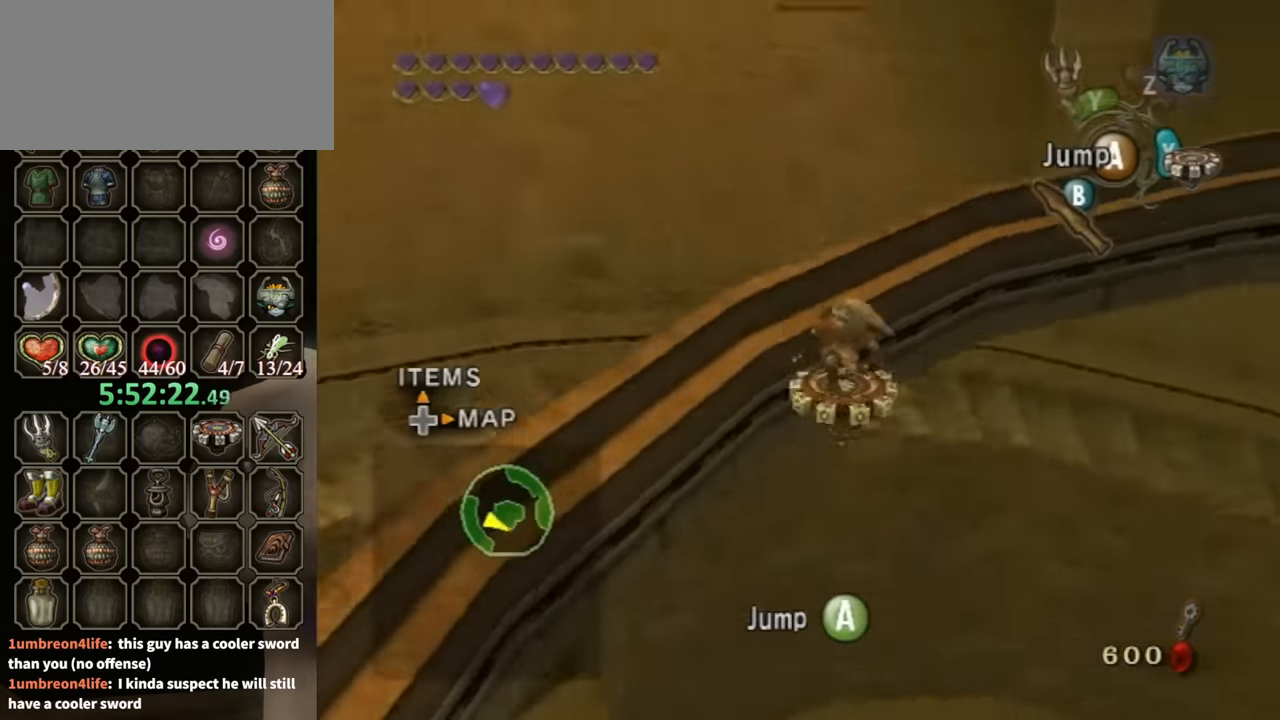
{"buttons": ["R1"], "left_stick": "center", "right_stick": "center", "events": []}
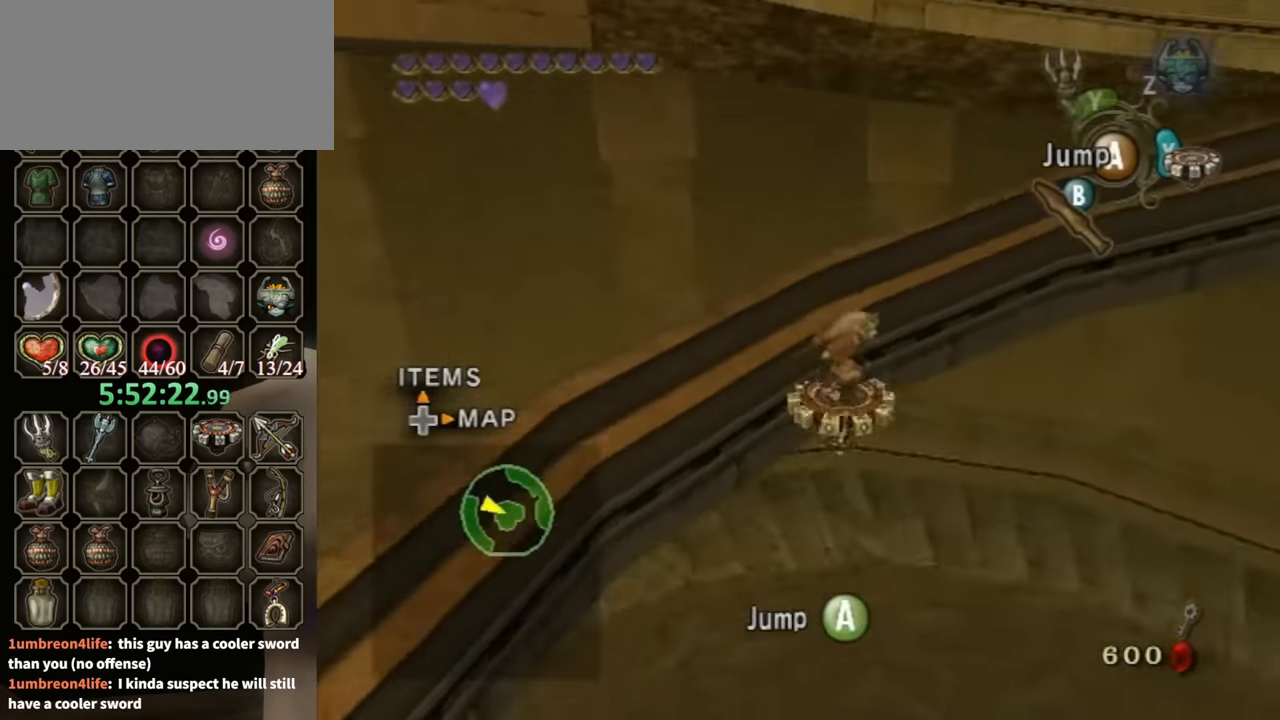
{"buttons": ["R1"], "left_stick": "center", "right_stick": "center", "events": []}
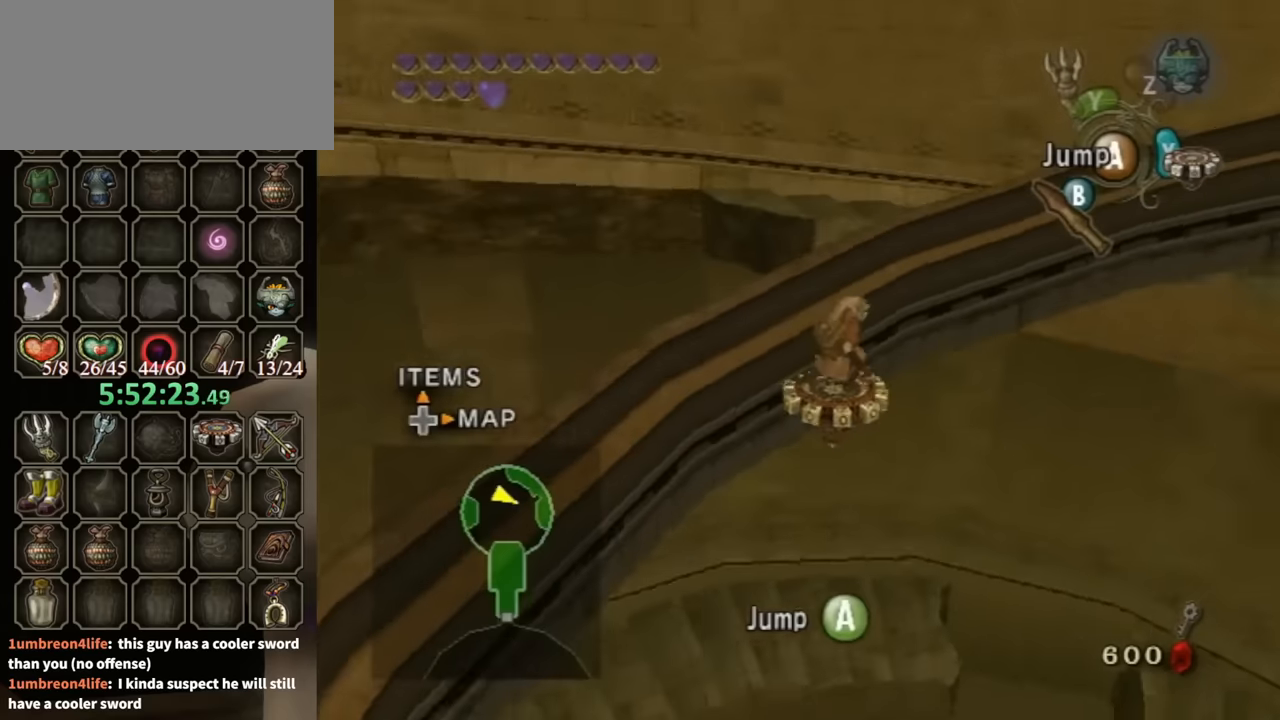
{"buttons": ["R1"], "left_stick": "center", "right_stick": "center", "events": []}
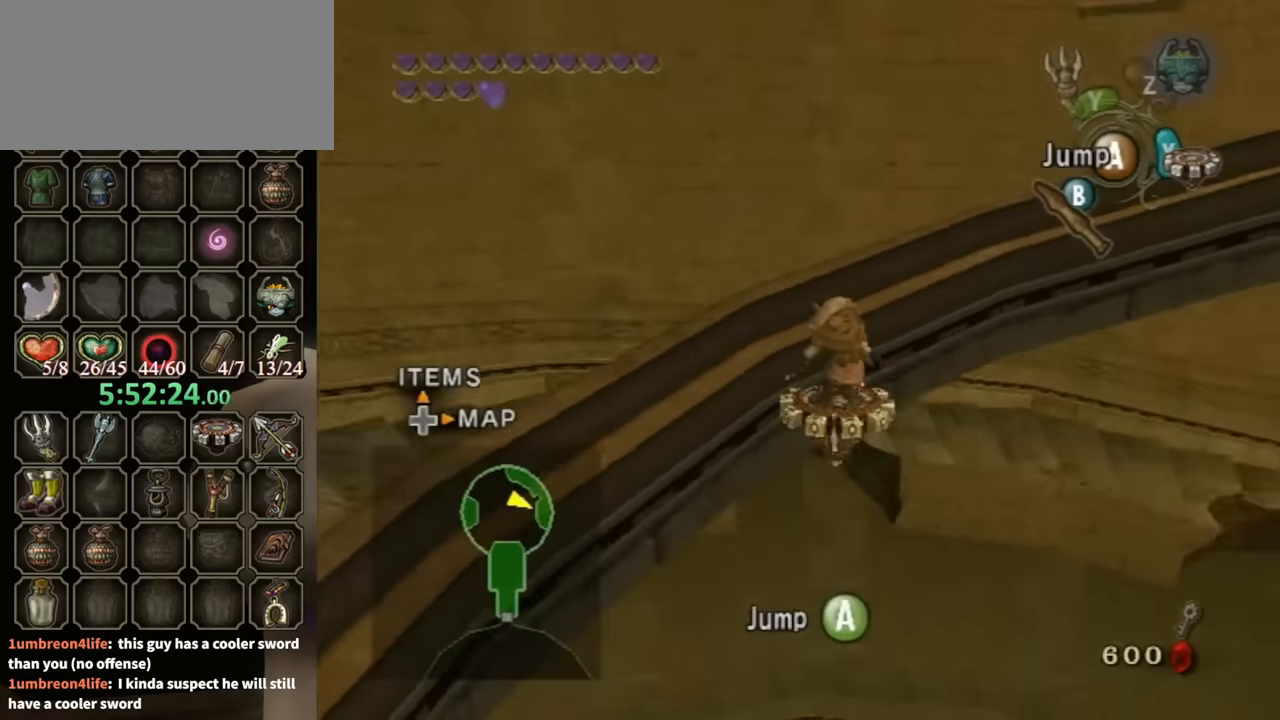
{"buttons": ["R1"], "left_stick": "center", "right_stick": "center", "events": []}
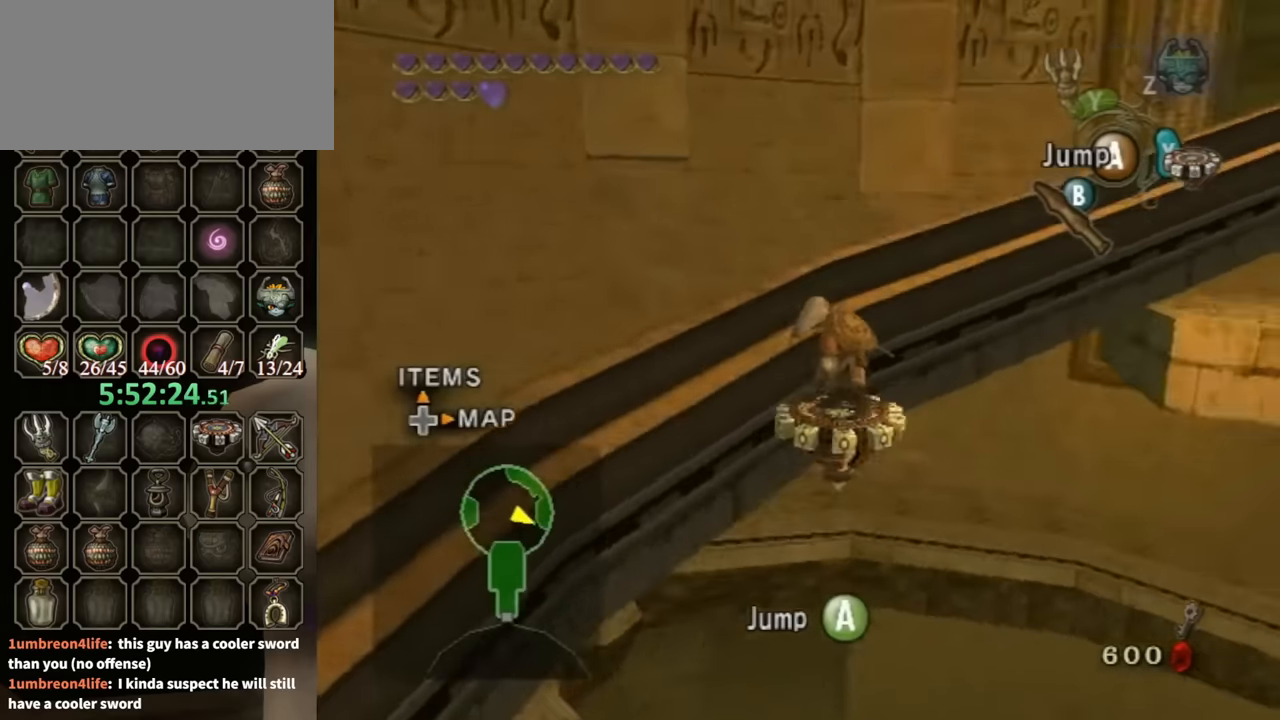
{"buttons": [], "left_stick": "left", "right_stick": "center", "events": [[367, "left_stick", "left"], [500, "R1", "up"]]}
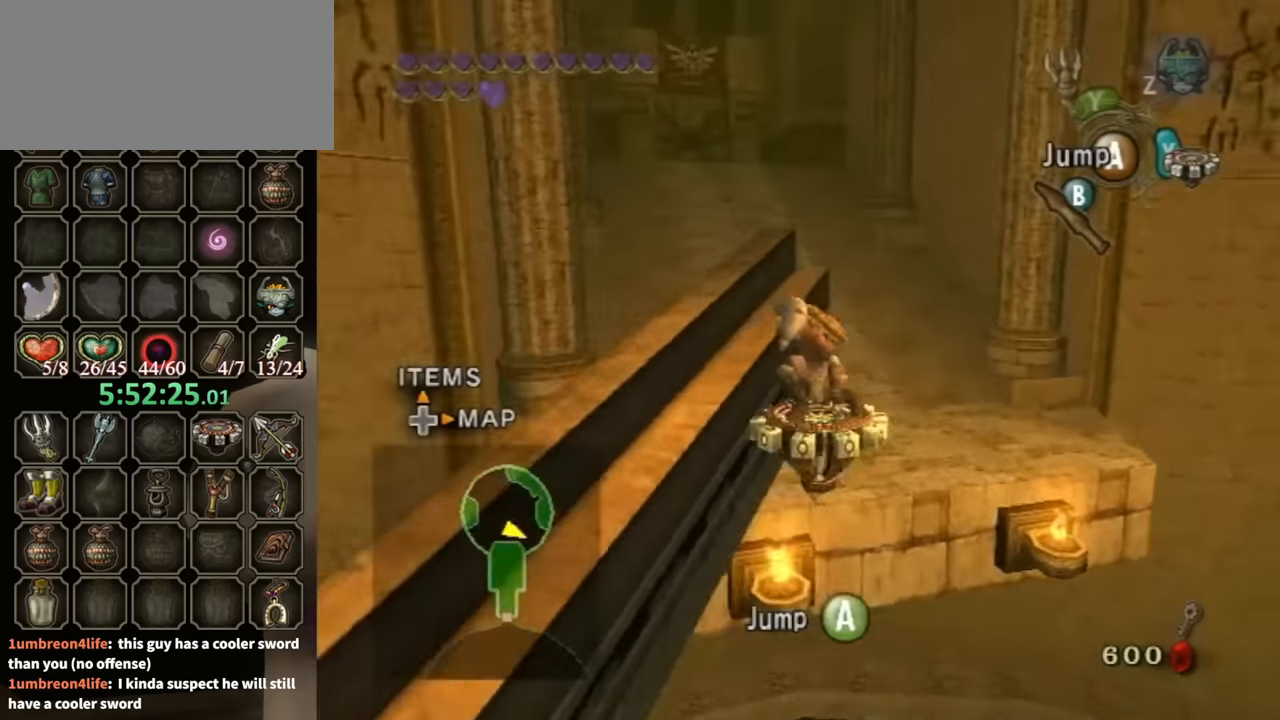
{"buttons": ["R1"], "left_stick": "left", "right_stick": "center", "events": [[500, "R1", "down"]]}
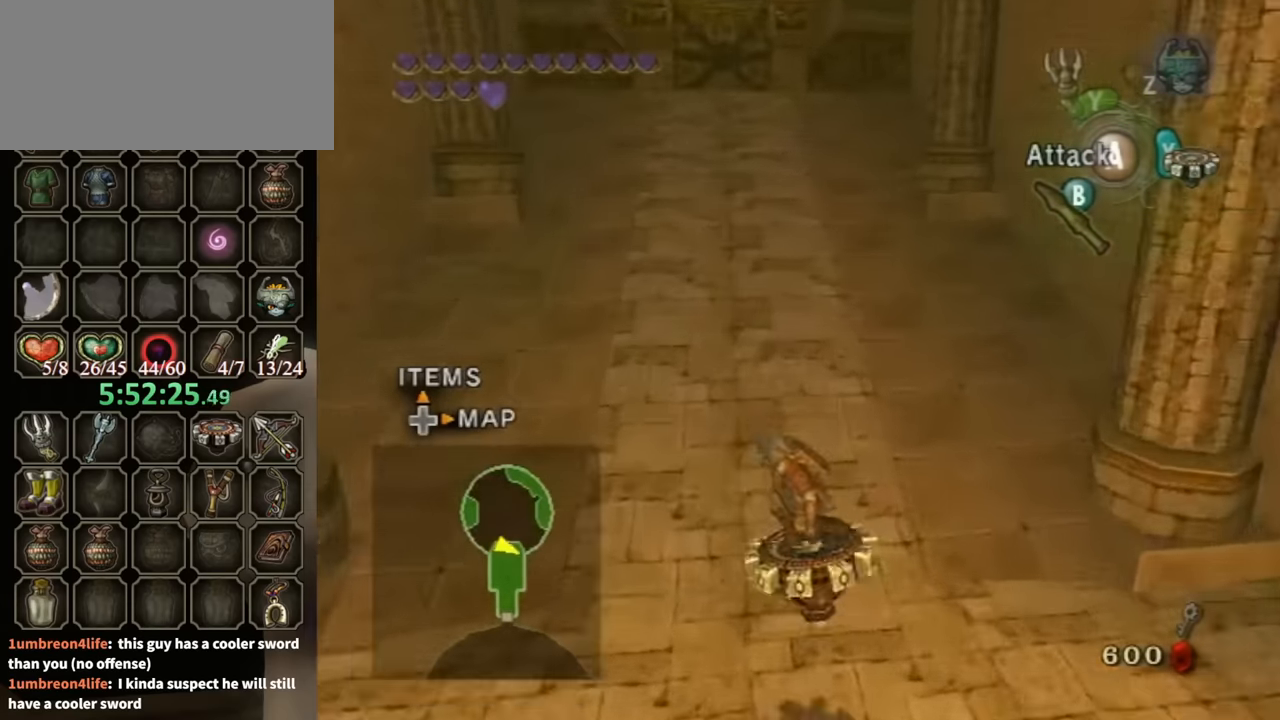
{"buttons": ["R1"], "left_stick": "center", "right_stick": "center", "events": [[200, "left_stick", "center"]]}
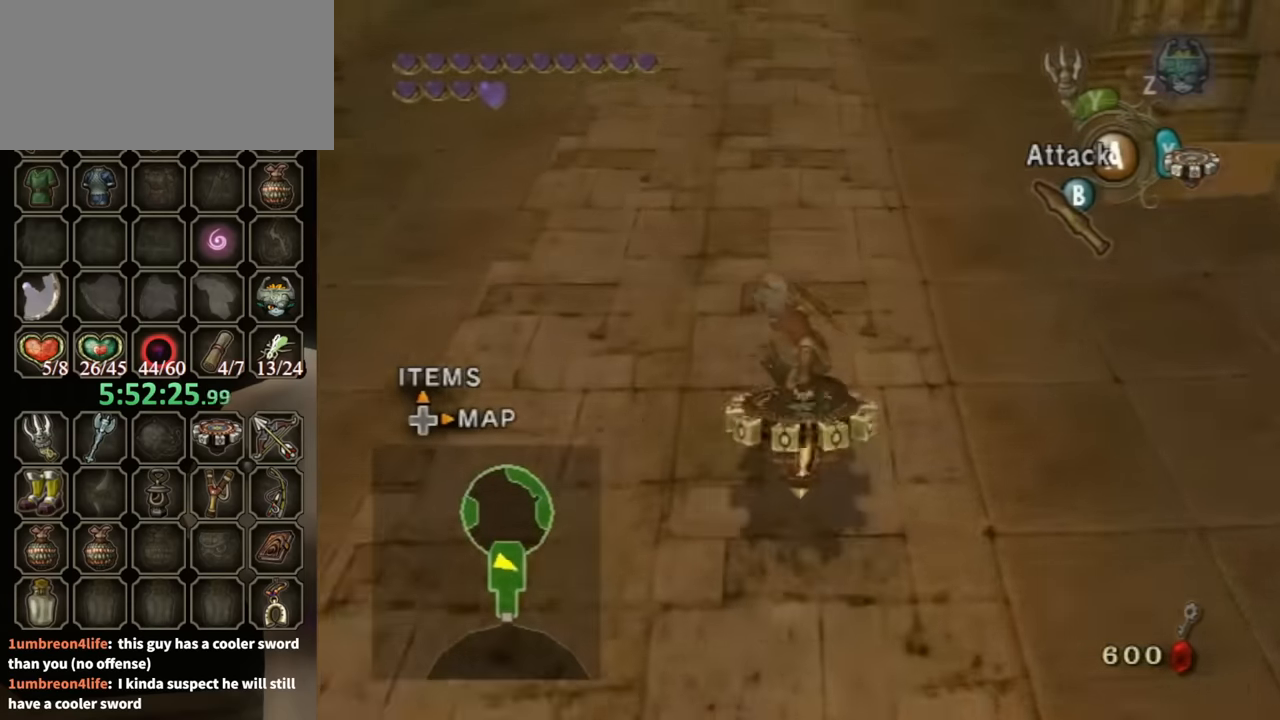
{"buttons": ["R1"], "left_stick": "center", "right_stick": "center", "events": [[200, "left_stick", "up-left"], [300, "left_stick", "center"]]}
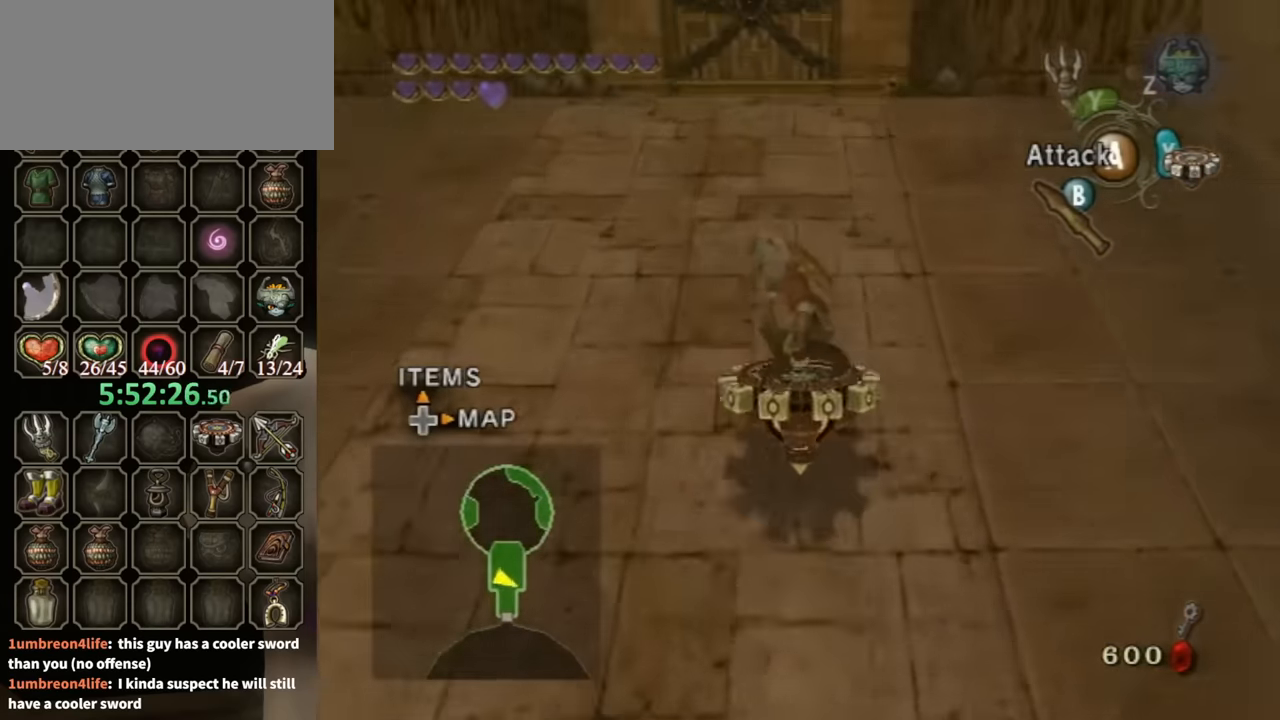
{"buttons": ["R1"], "left_stick": "center", "right_stick": "center", "events": [[134, "left_stick", "up-left"], [200, "left_stick", "center"]]}
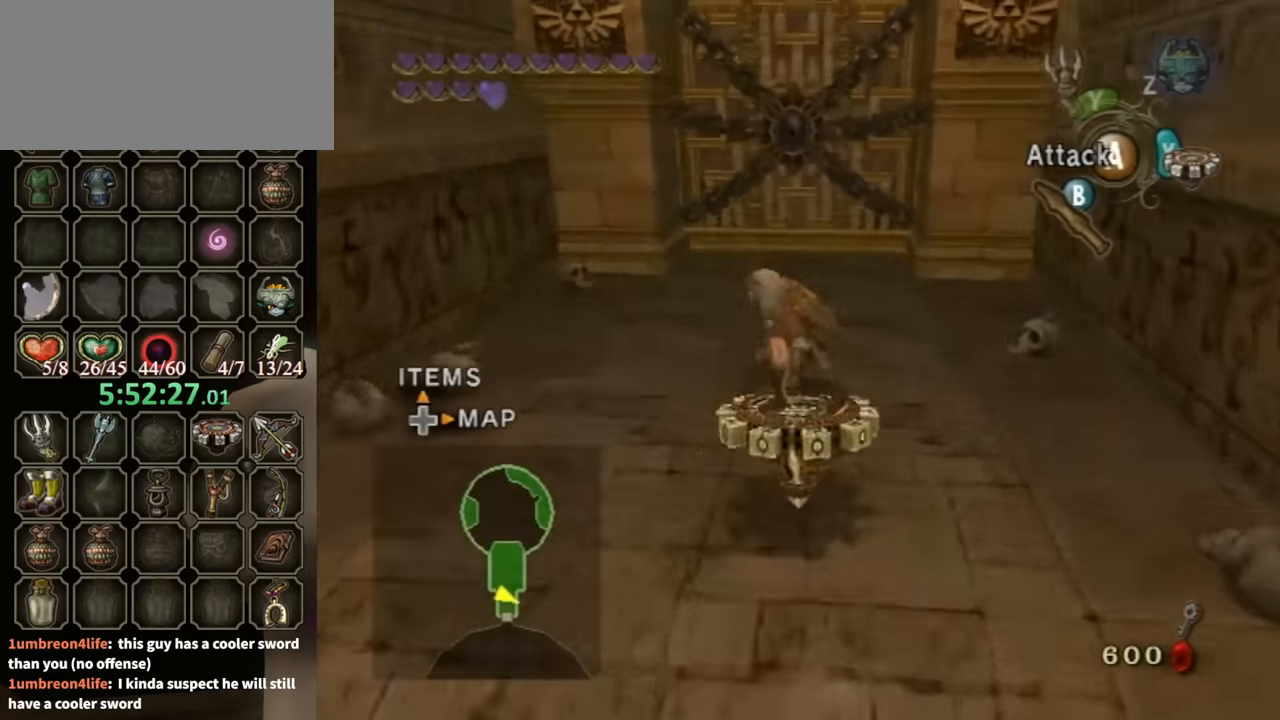
{"buttons": ["X", "R1"], "left_stick": "center", "right_stick": "center", "events": [[134, "left_stick", "right"], [234, "left_stick", "center"], [467, "X", "down"]]}
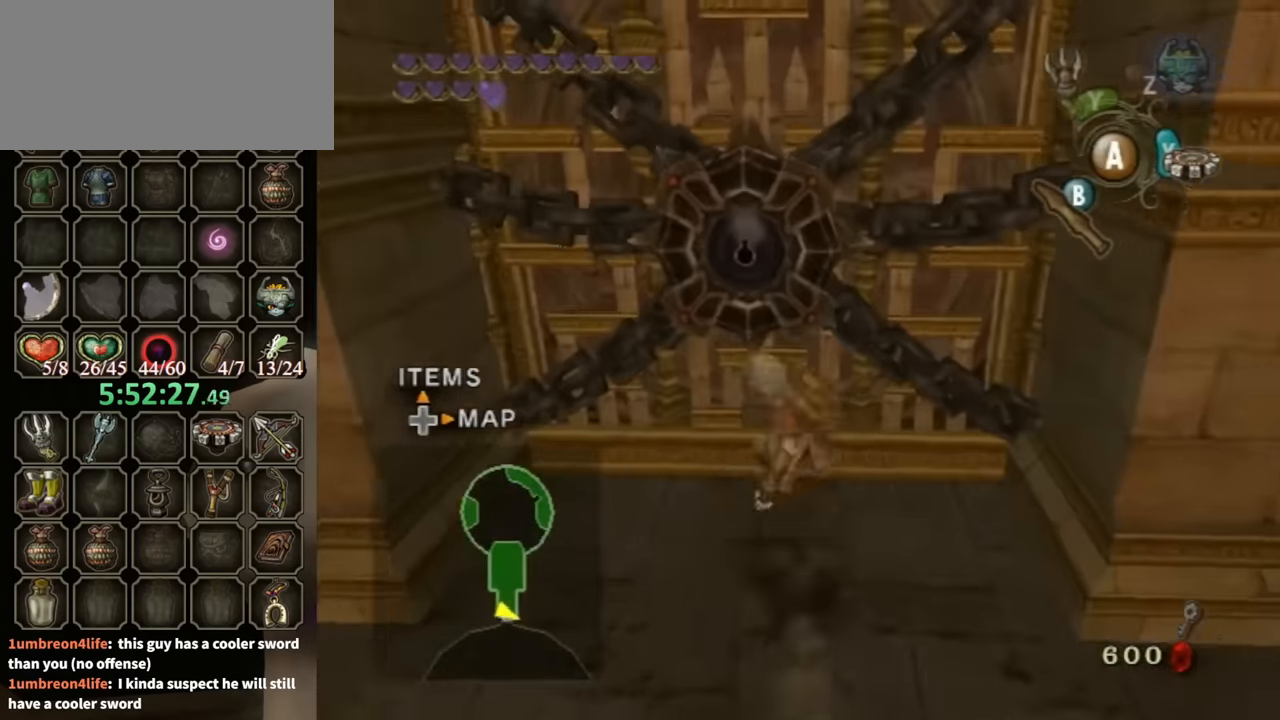
{"buttons": [], "left_stick": "up", "right_stick": "center", "events": [[67, "X", "up"], [67, "left_stick", "up"], [134, "R1", "up"]]}
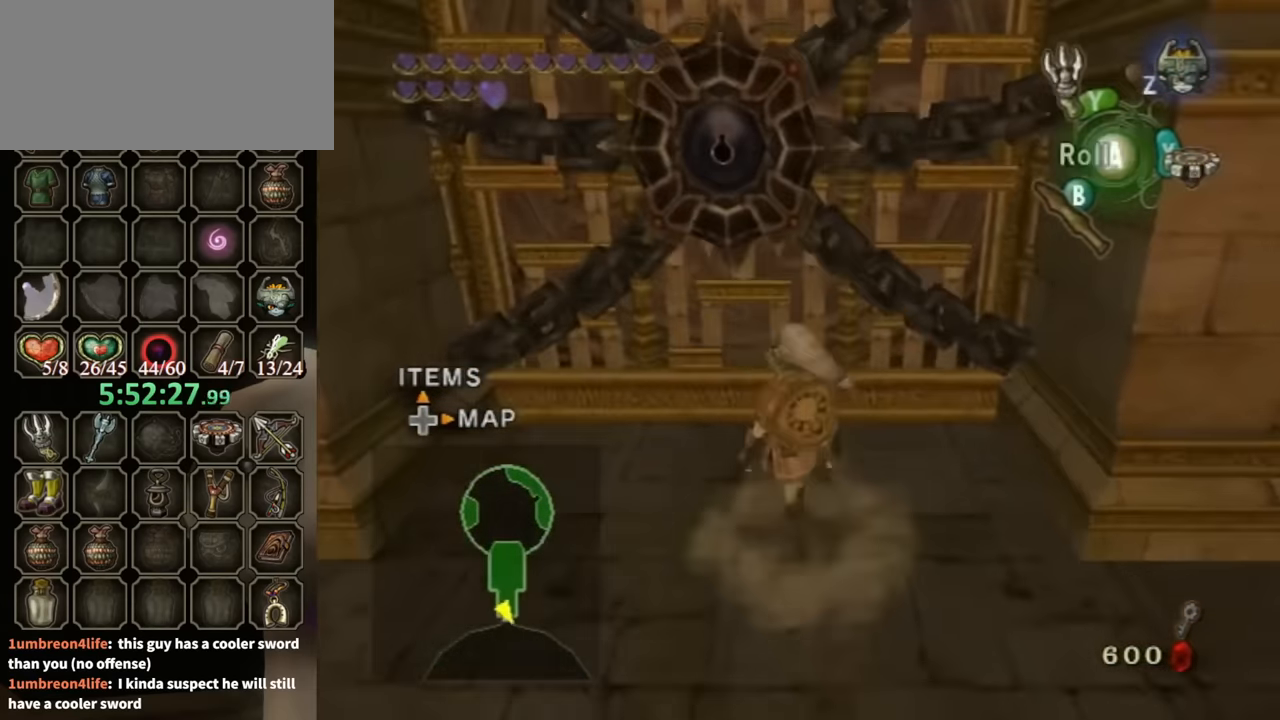
{"buttons": [], "left_stick": "center", "right_stick": "center", "events": [[400, "A", "down"], [400, "left_stick", "center"], [500, "A", "up"]]}